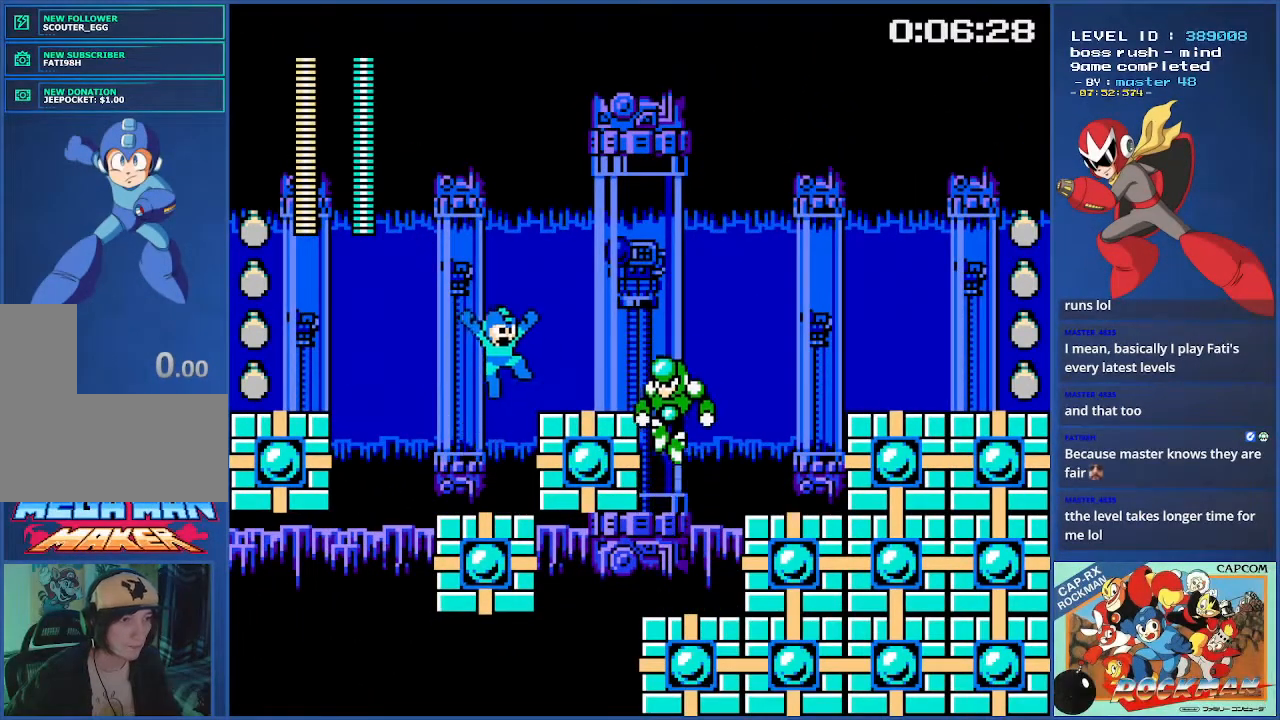
Gameplay with a controller (PlayStation layout); each line is a JSON object with the inputs held at the frame after it. "events" lists button and stick changes between this image and that frame as [ms after this image, input, new state], when the widget could be followed in between. Not read: CIRCLE DPAD_RIGHT L2 L3 R2 R3.
{"buttons": ["CROSS"], "events": [[83, "CROSS", "up"], [500, "CROSS", "down"]]}
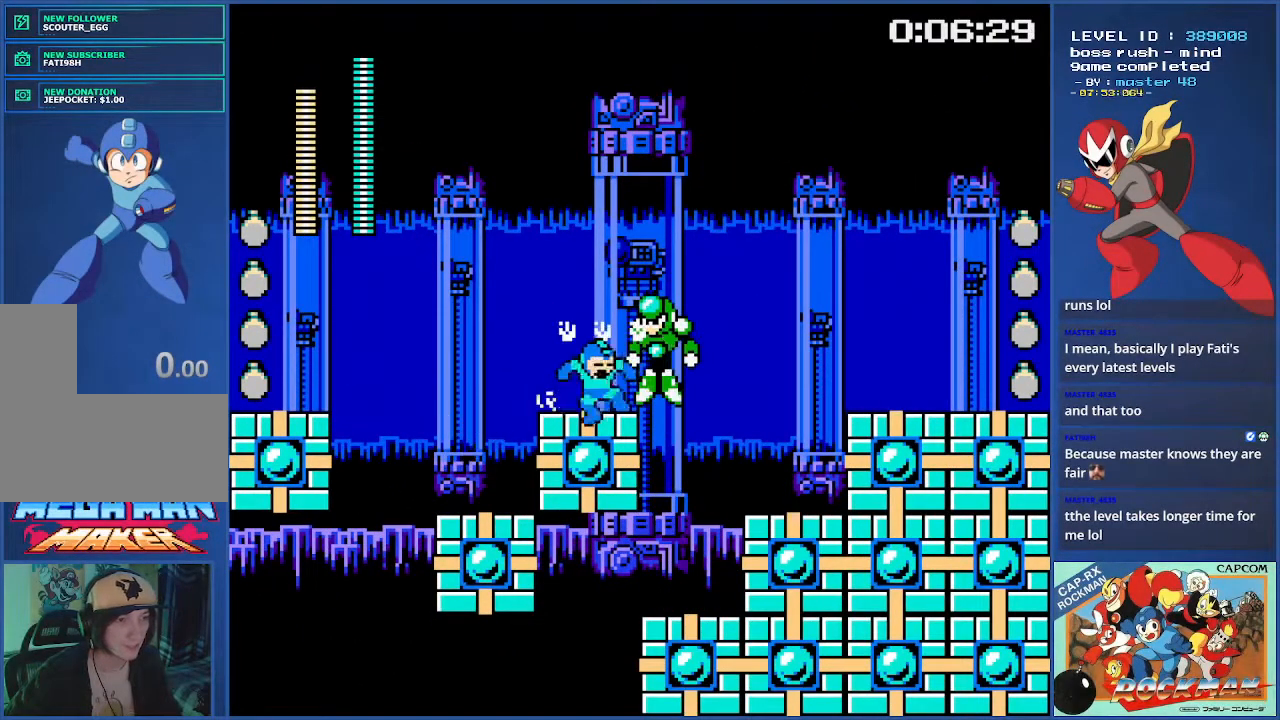
{"buttons": ["CROSS"], "events": [[217, "CROSS", "up"], [501, "CROSS", "down"]]}
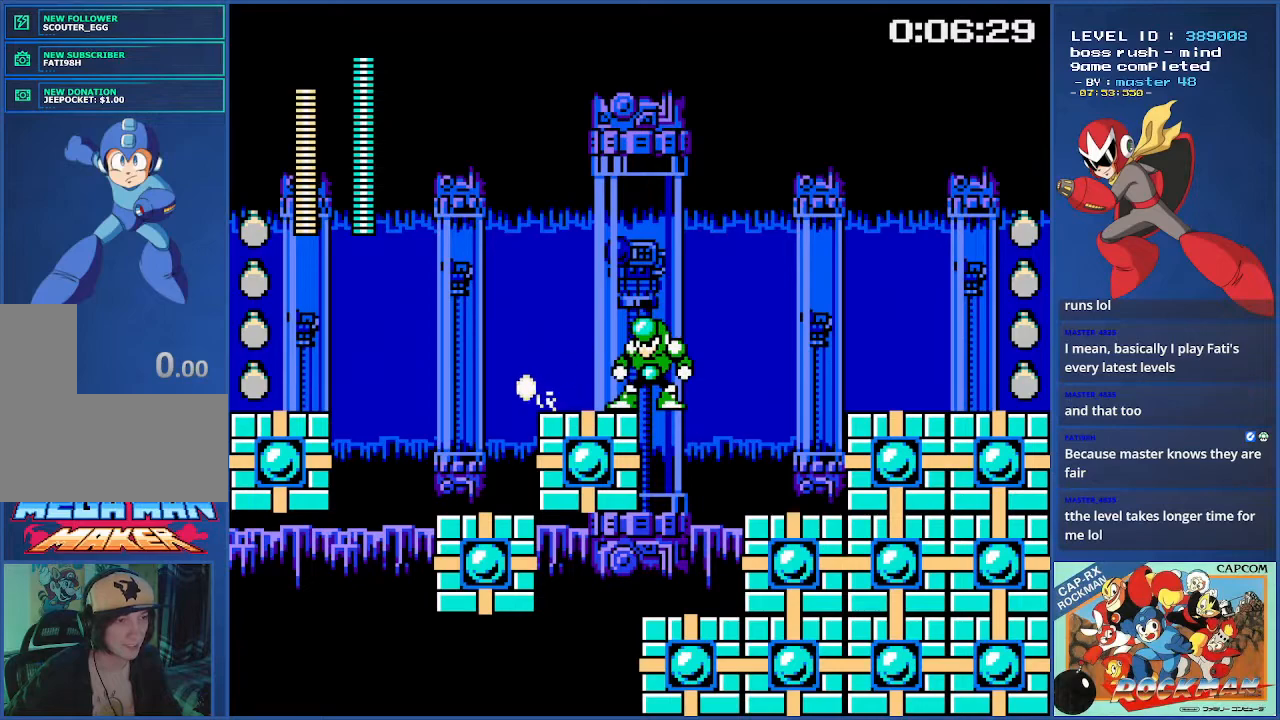
{"buttons": ["CROSS"], "events": []}
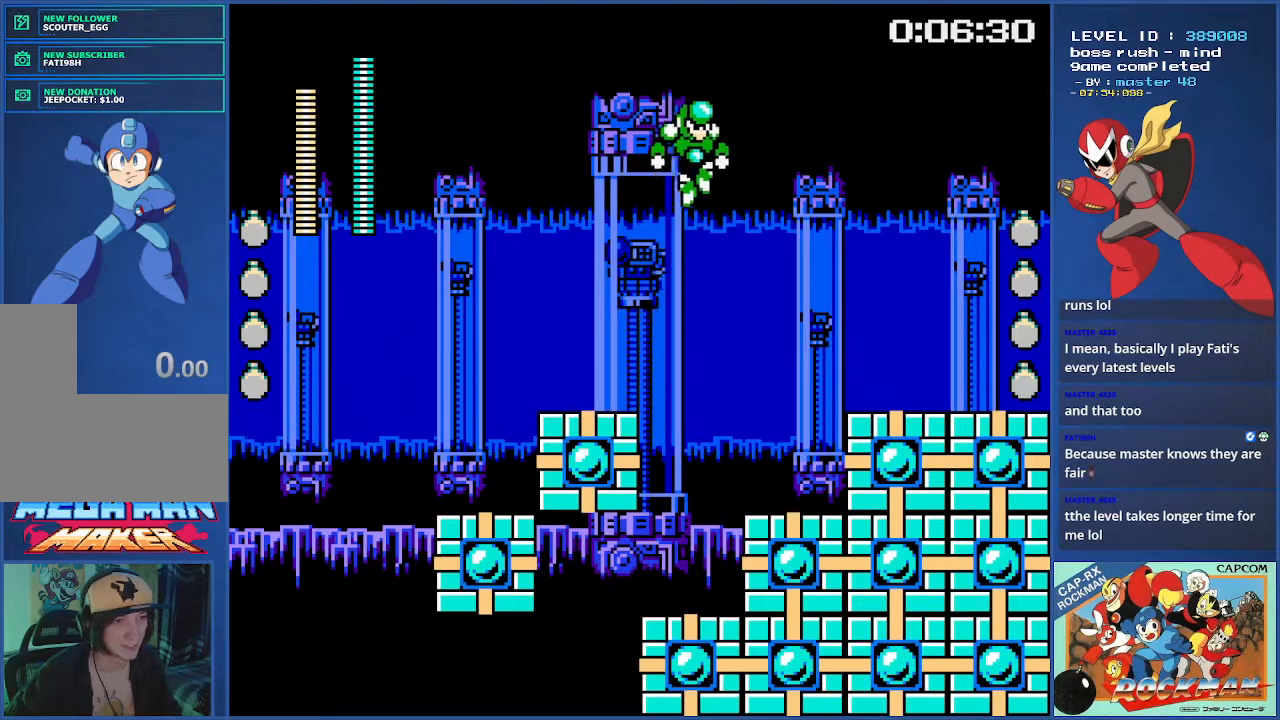
{"buttons": ["CROSS"], "events": [[84, "CROSS", "up"], [384, "CROSS", "down"]]}
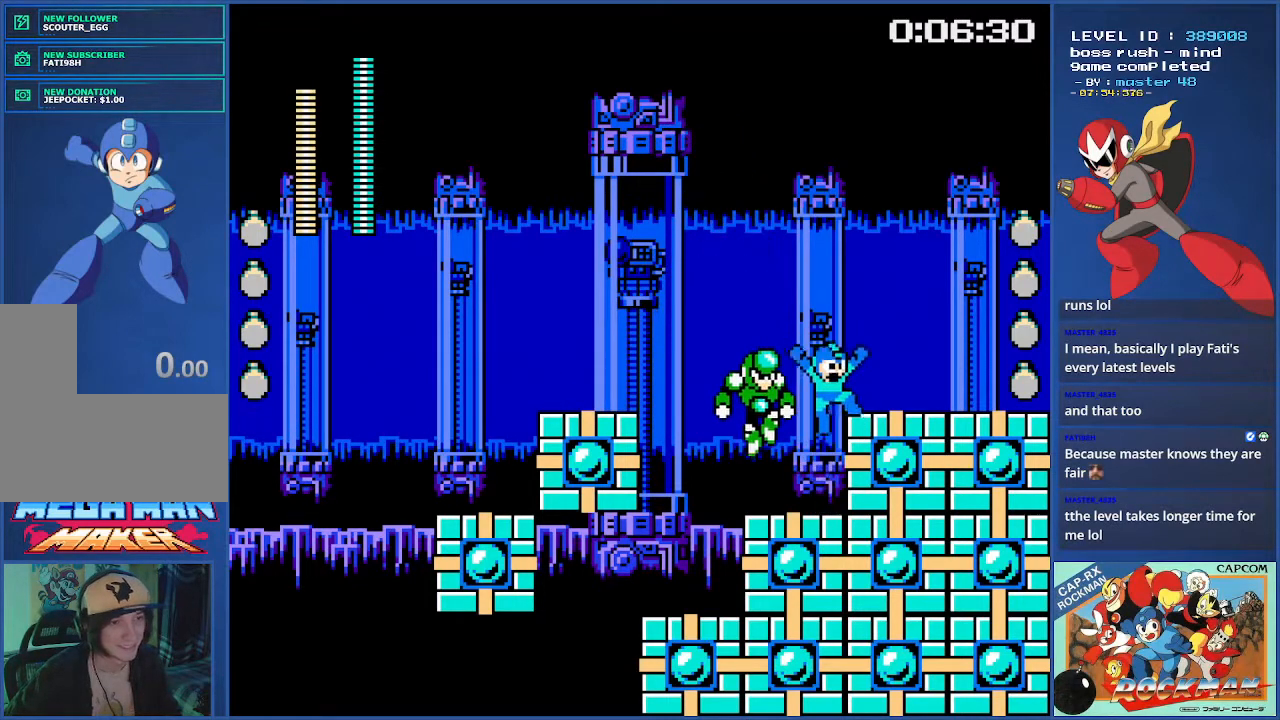
{"buttons": [], "events": [[167, "CROSS", "up"]]}
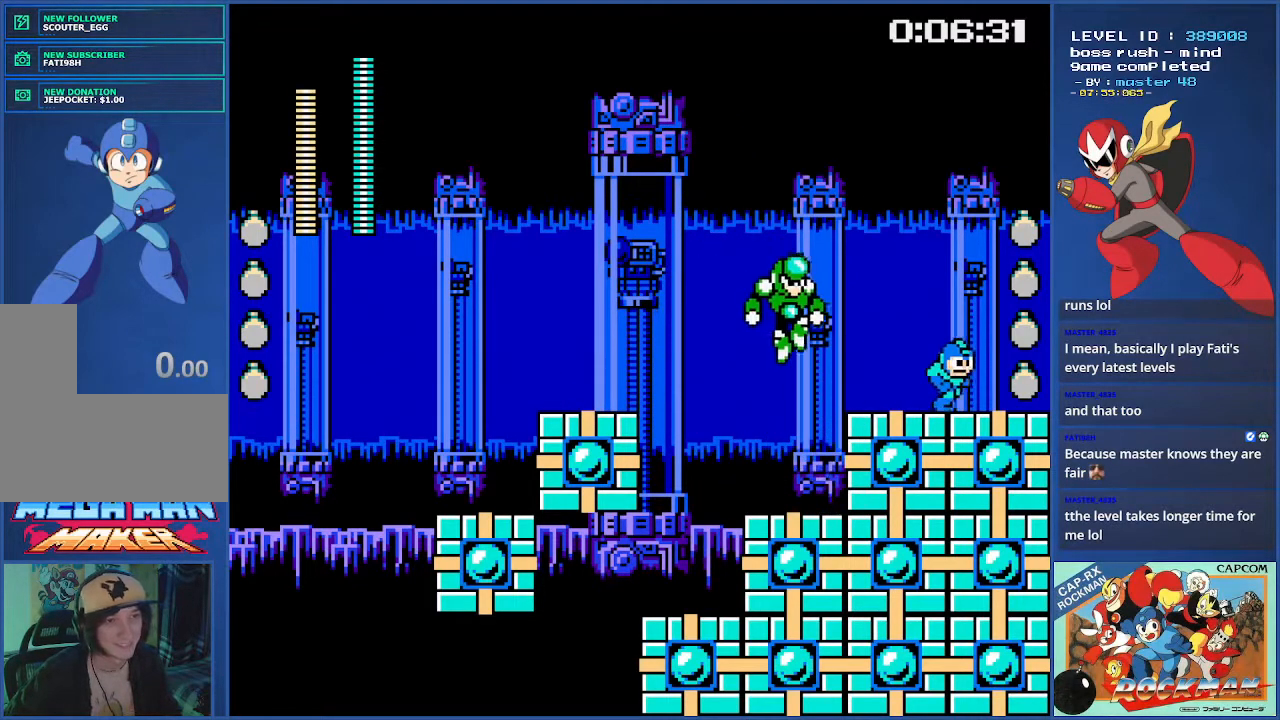
{"buttons": ["DPAD_LEFT"], "events": [[434, "DPAD_LEFT", "down"]]}
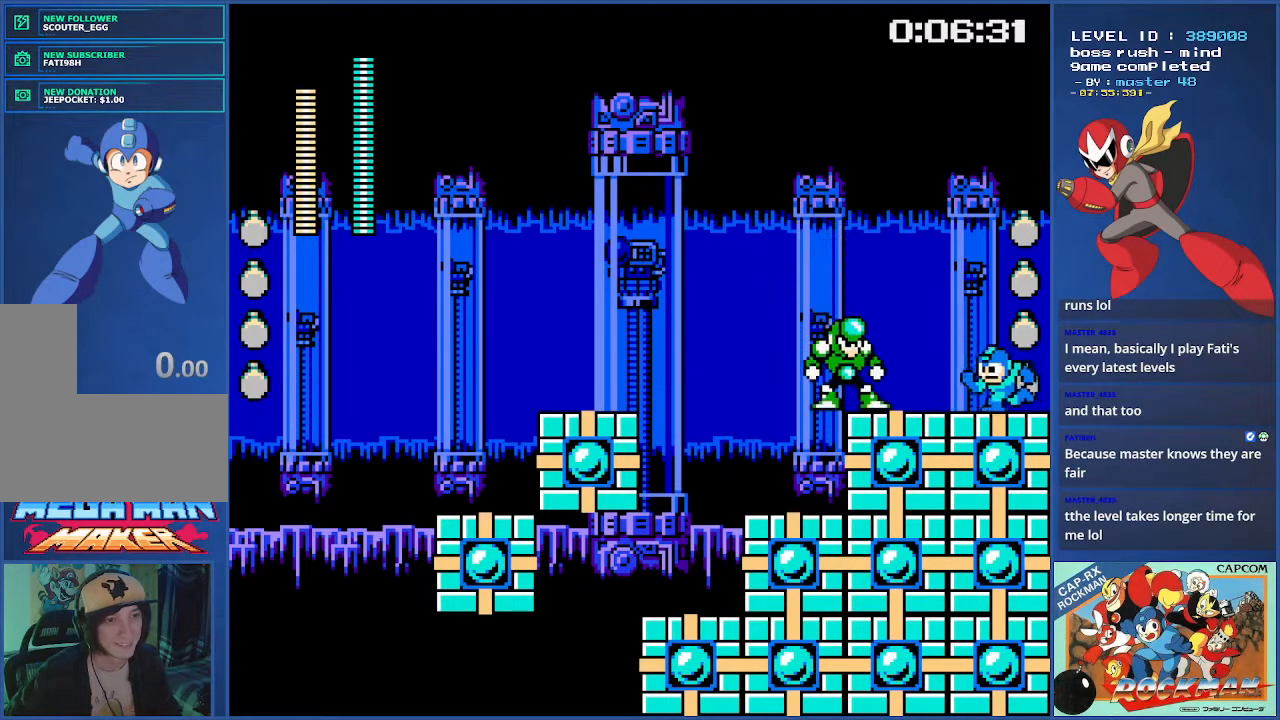
{"buttons": ["CROSS", "DPAD_LEFT"], "events": [[50, "CROSS", "down"]]}
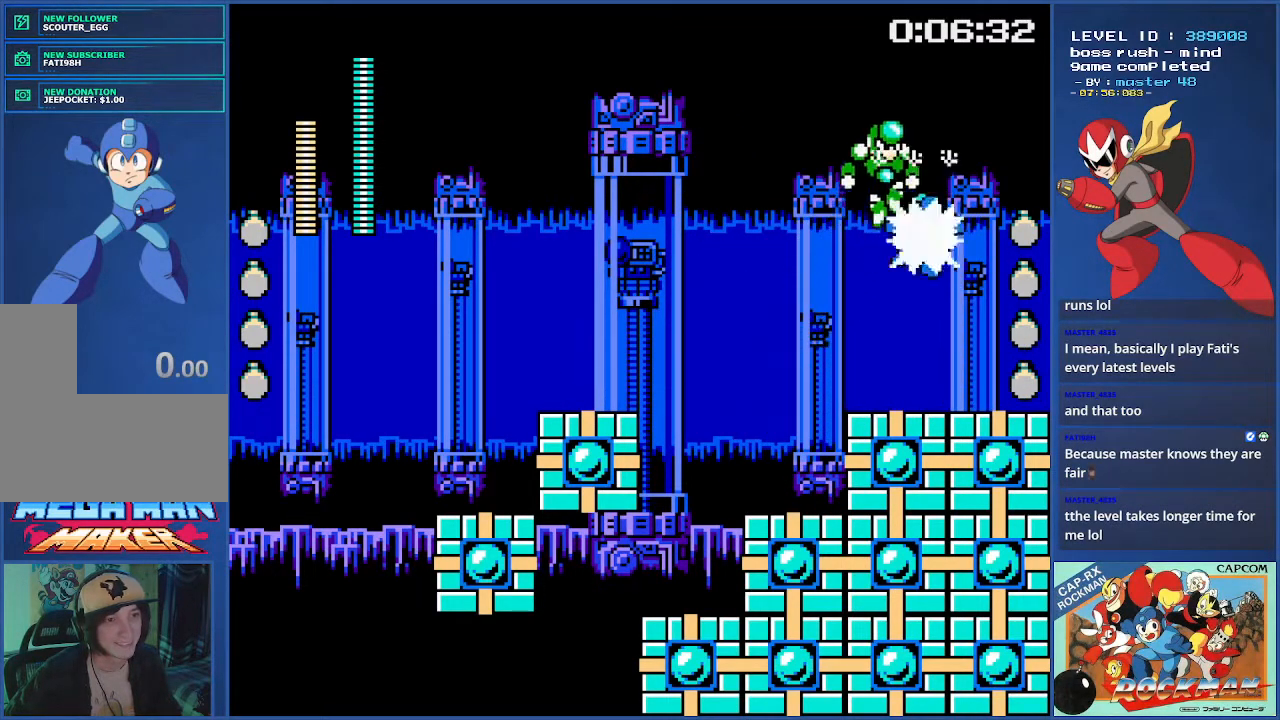
{"buttons": ["DPAD_LEFT"], "events": [[134, "CROSS", "up"]]}
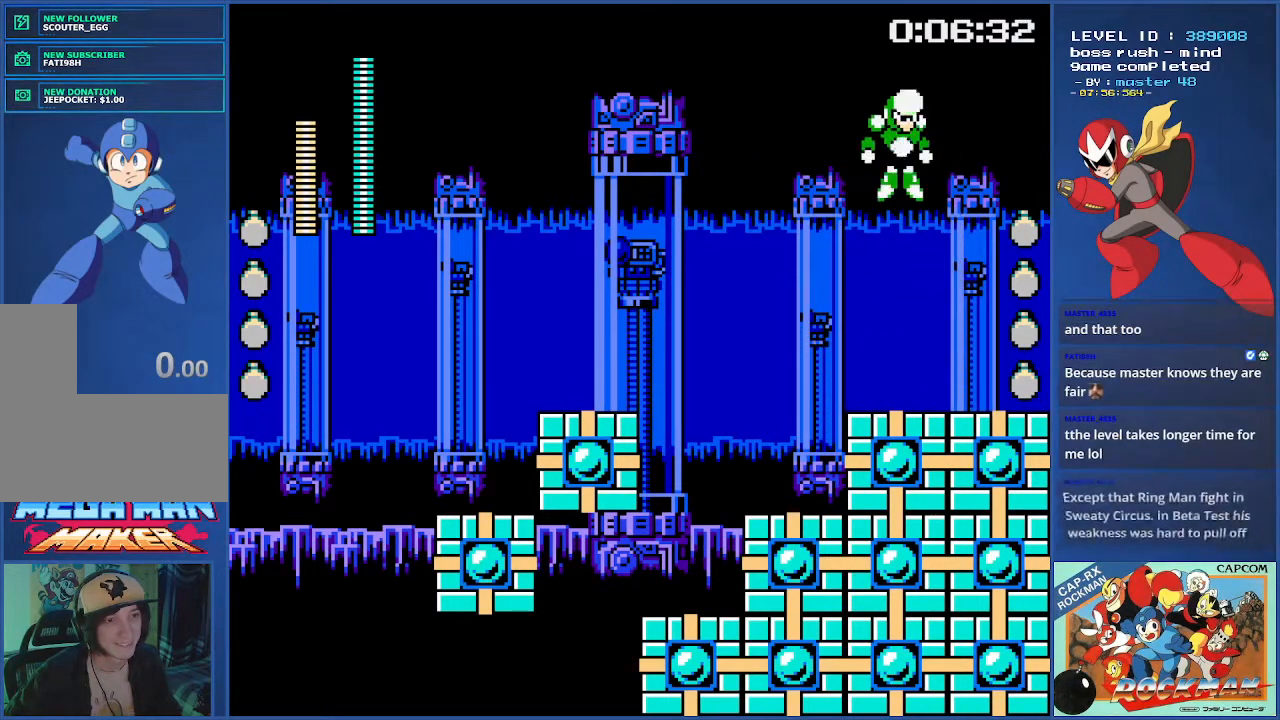
{"buttons": ["CROSS"], "events": [[33, "CROSS", "down"], [467, "DPAD_LEFT", "up"]]}
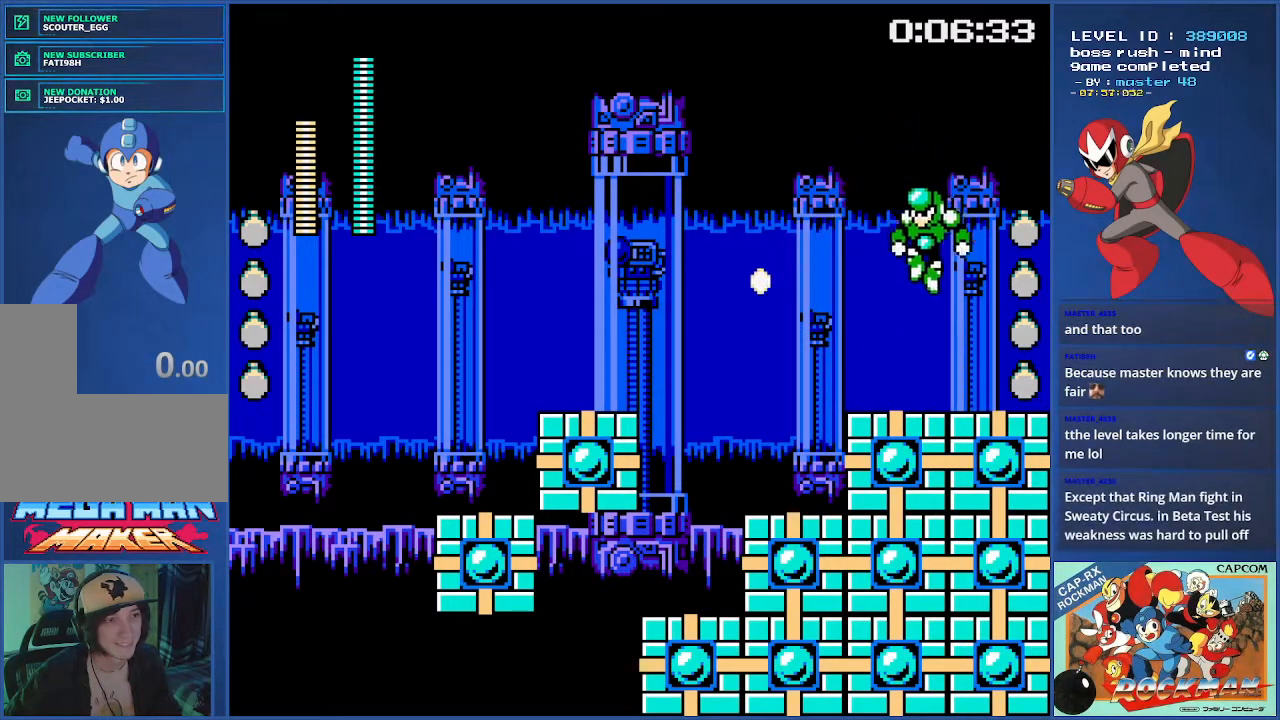
{"buttons": ["CROSS"], "events": [[134, "CROSS", "up"], [467, "CROSS", "down"]]}
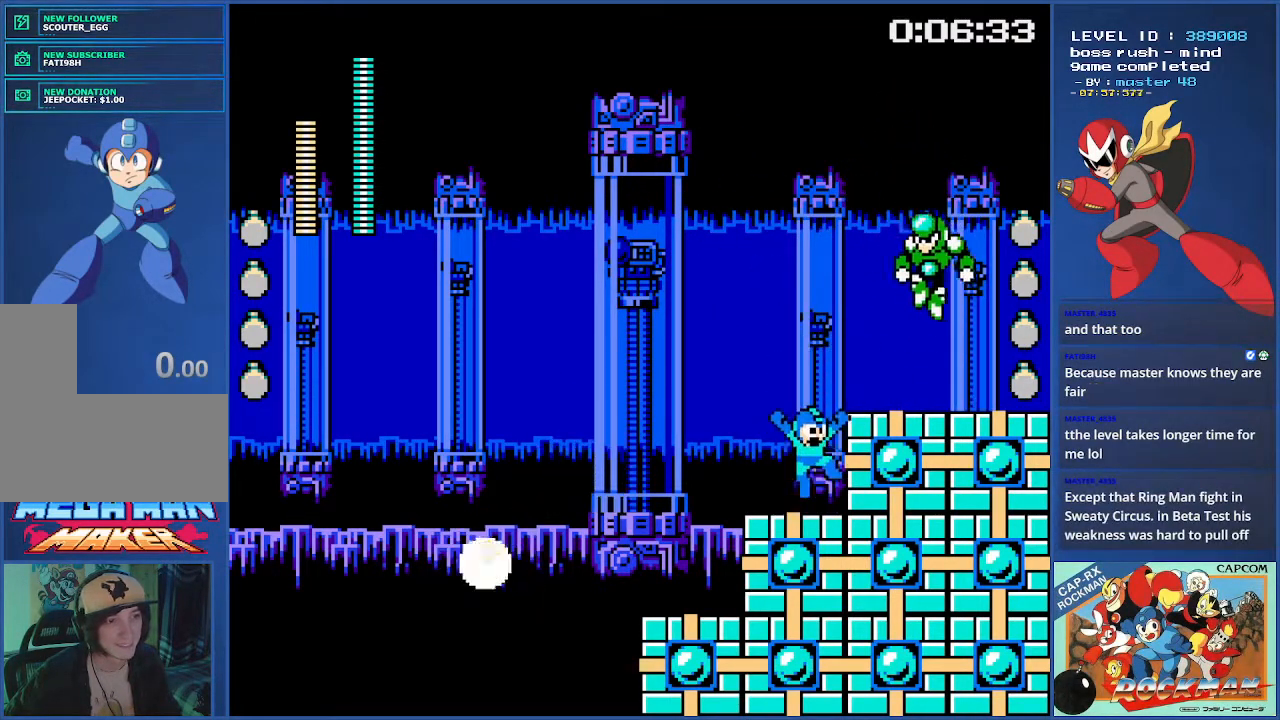
{"buttons": [], "events": [[350, "CROSS", "up"]]}
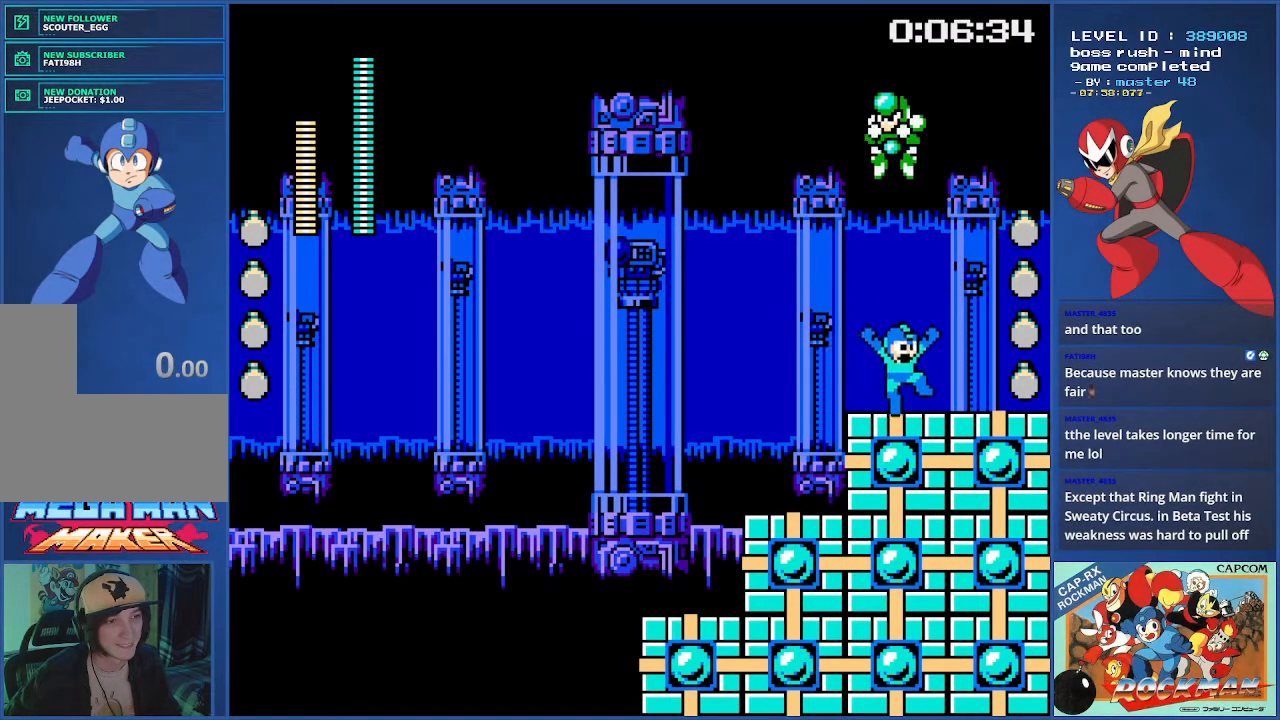
{"buttons": [], "events": []}
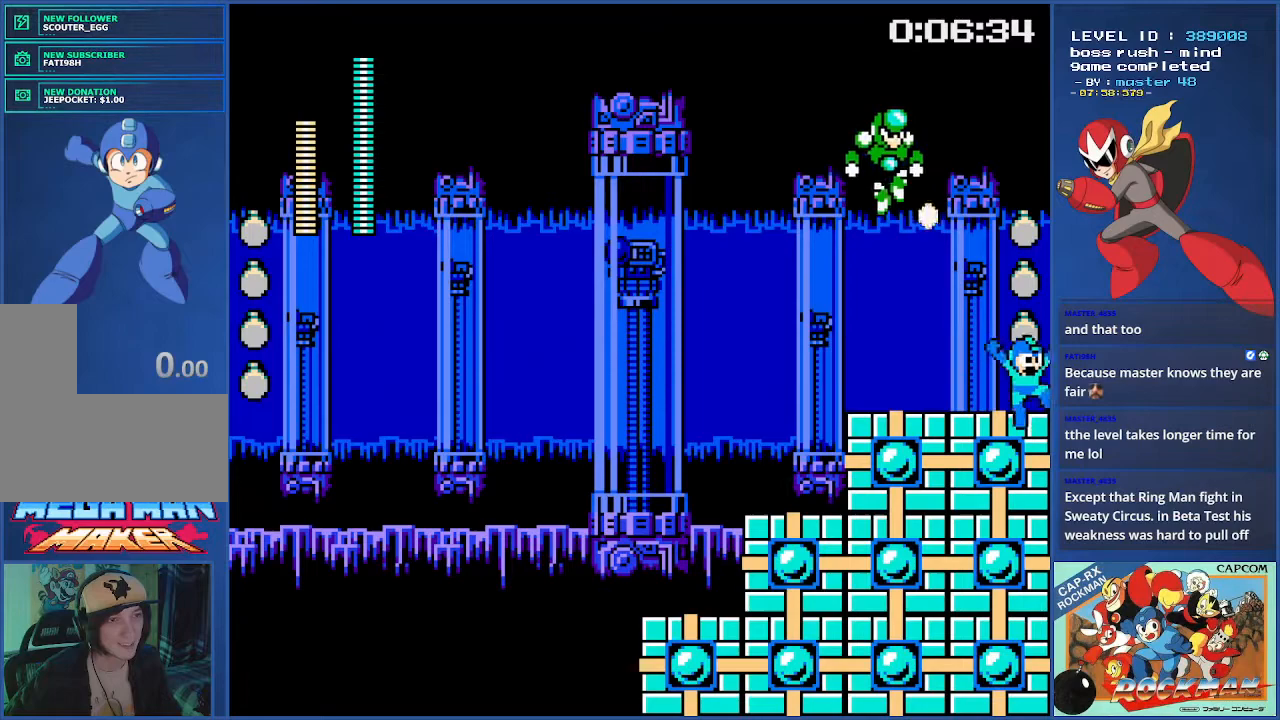
{"buttons": [], "events": [[16, "CROSS", "down"], [217, "DPAD_LEFT", "down"], [434, "CROSS", "up"], [467, "DPAD_LEFT", "up"]]}
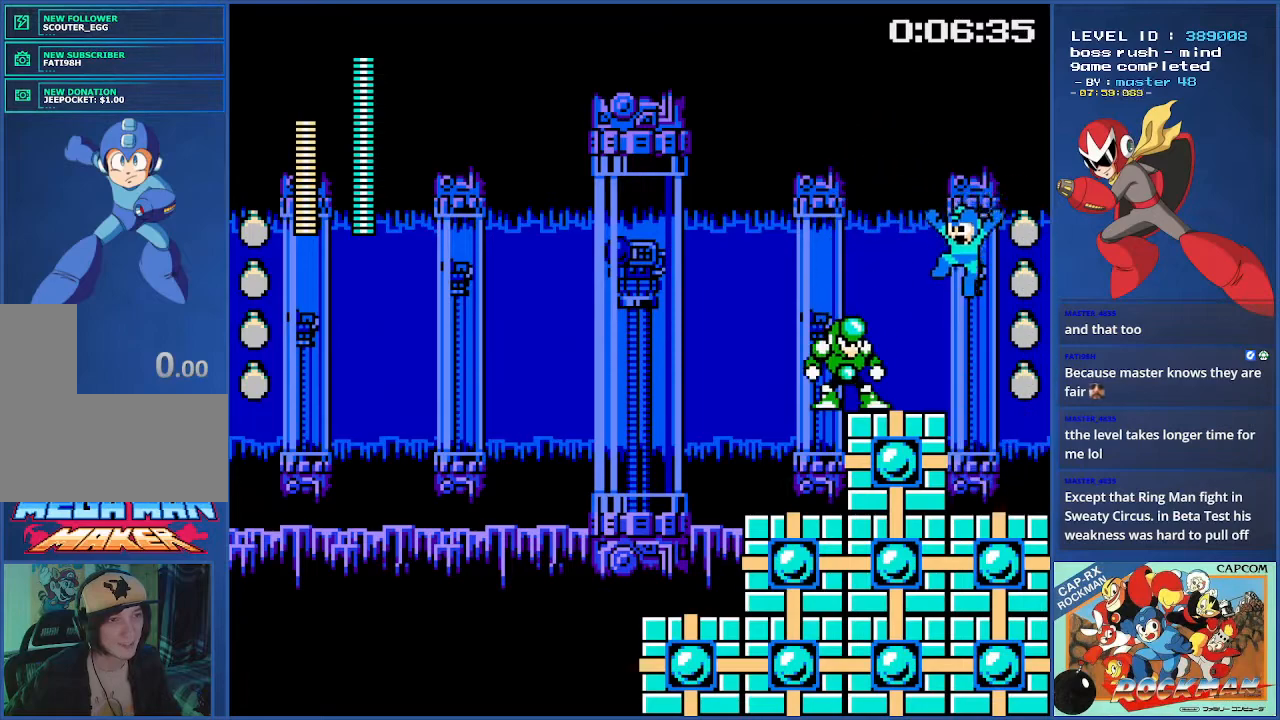
{"buttons": ["DPAD_LEFT"], "events": [[67, "DPAD_LEFT", "down"], [234, "DPAD_LEFT", "up"], [367, "DPAD_LEFT", "down"]]}
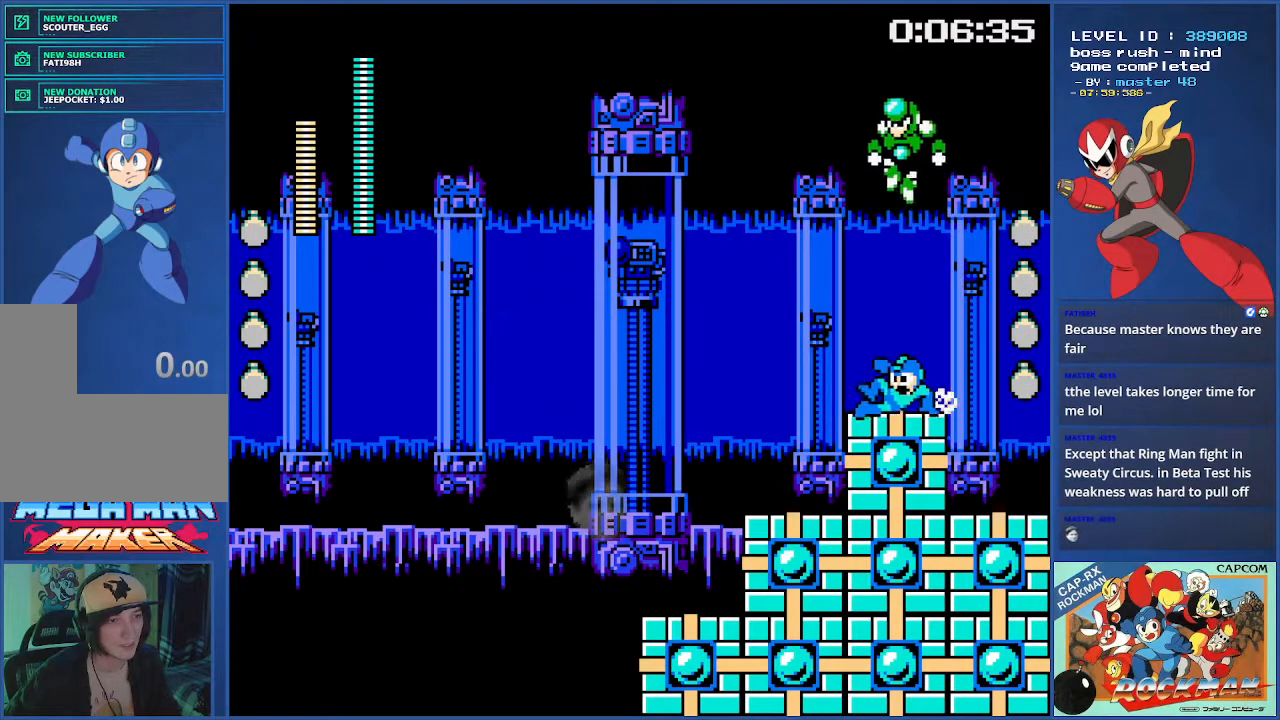
{"buttons": ["DPAD_LEFT"], "events": []}